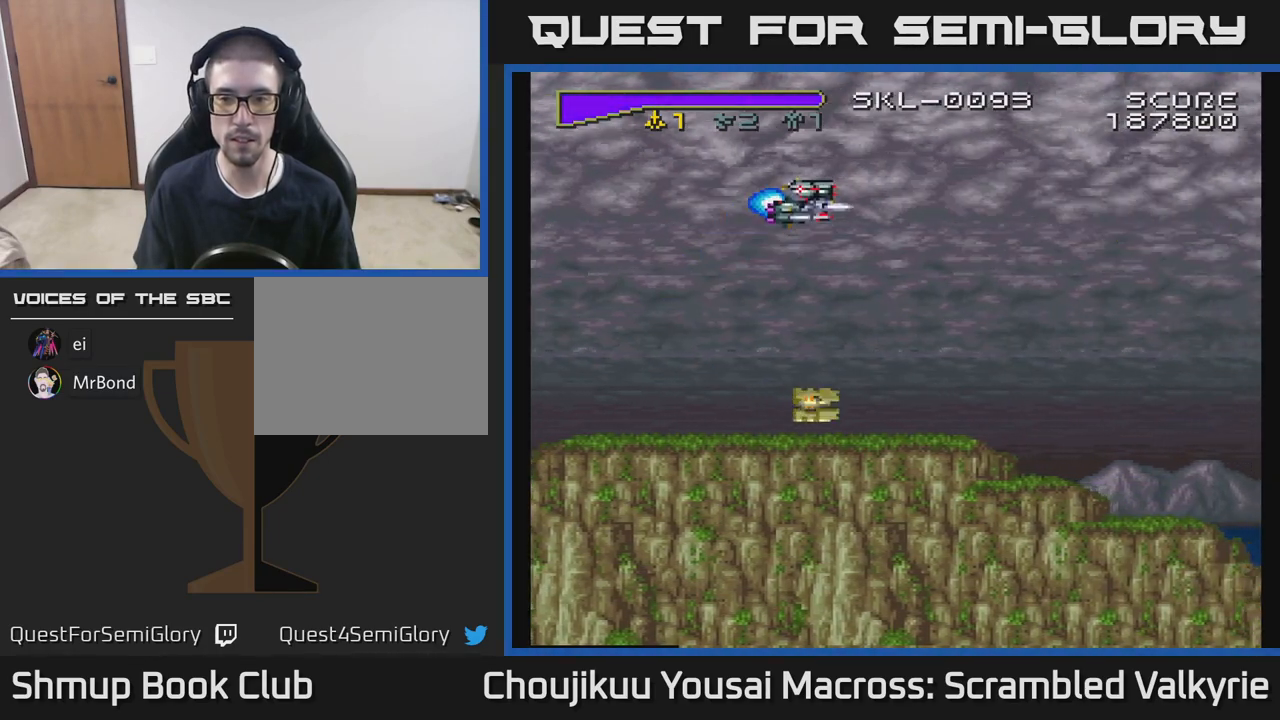
Gameplay with a controller (Xbox layout); each line is a JSON object with the inputs held at the frame after it. "events" lists button and stick changes between this image and that frame as [ms after this image, input, new state], when the widget could be followed in between. Not read: L3 R3 left_stick right_stick.
{"buttons": ["A"], "events": [[33, "DPAD_RIGHT", "down"], [133, "DPAD_RIGHT", "up"], [167, "DPAD_UP", "up"]]}
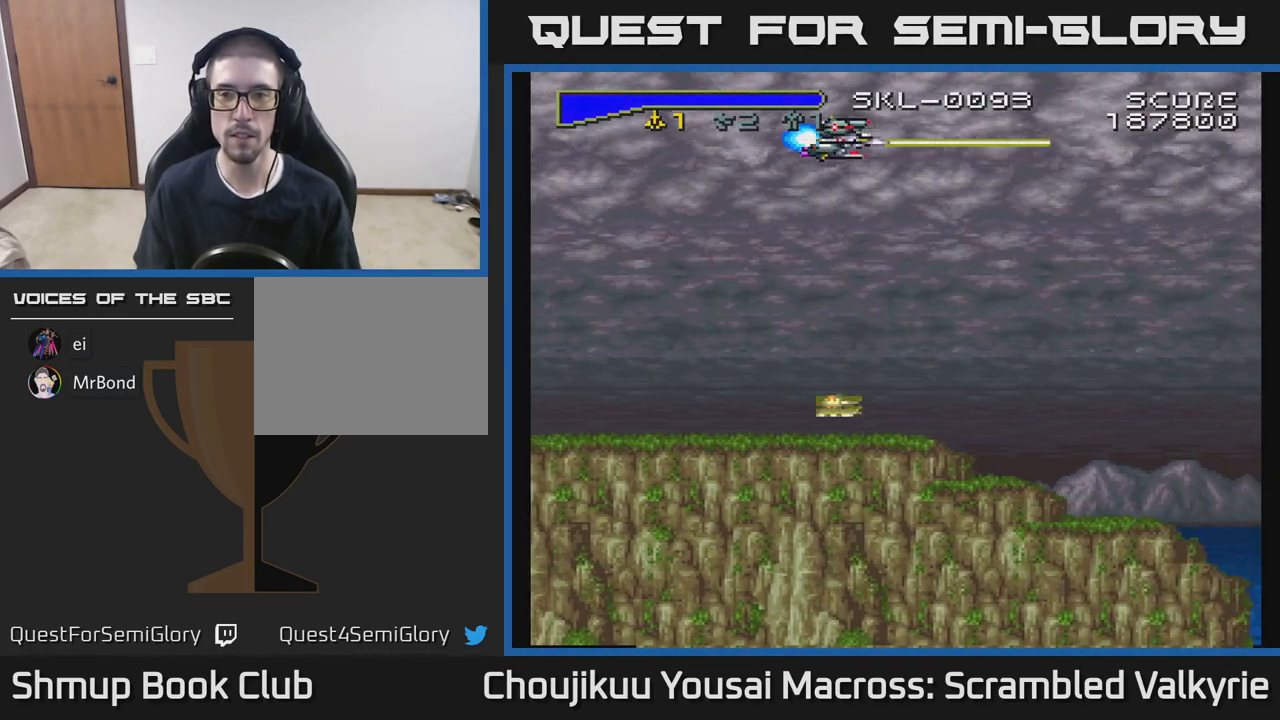
{"buttons": ["A"], "events": [[67, "DPAD_DOWN", "down"], [317, "DPAD_DOWN", "up"]]}
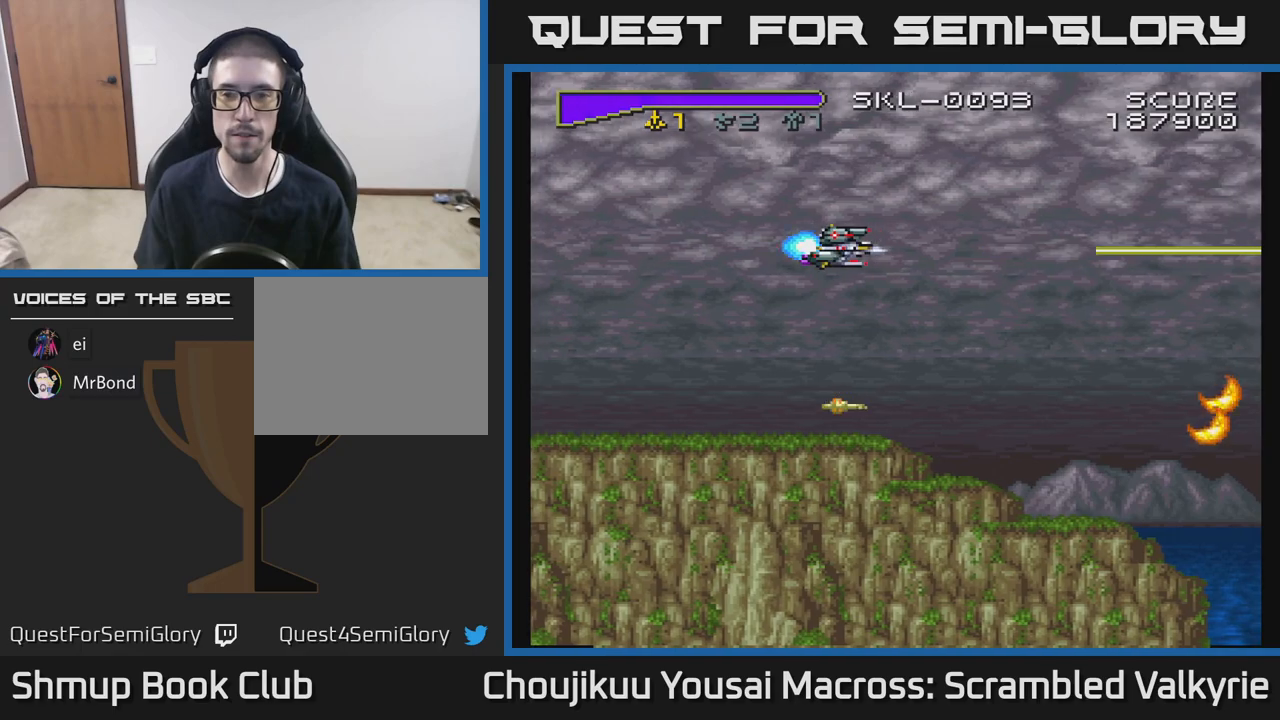
{"buttons": ["A"], "events": []}
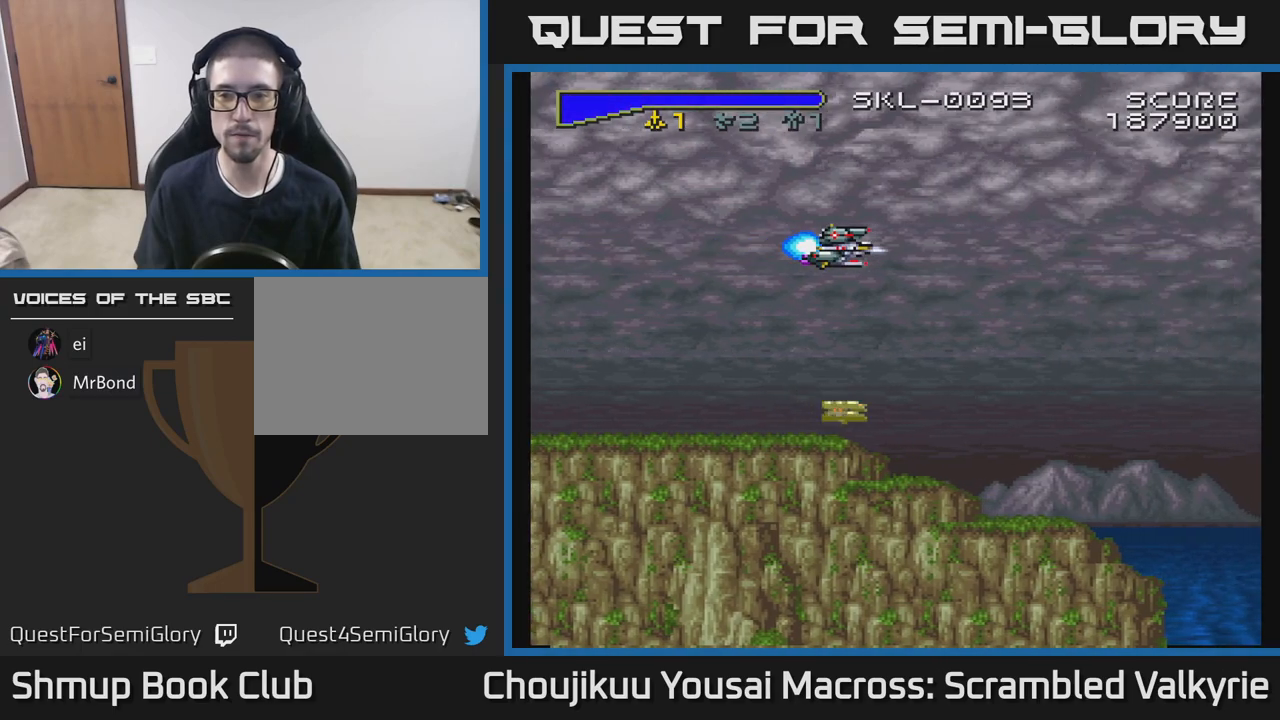
{"buttons": ["A"], "events": []}
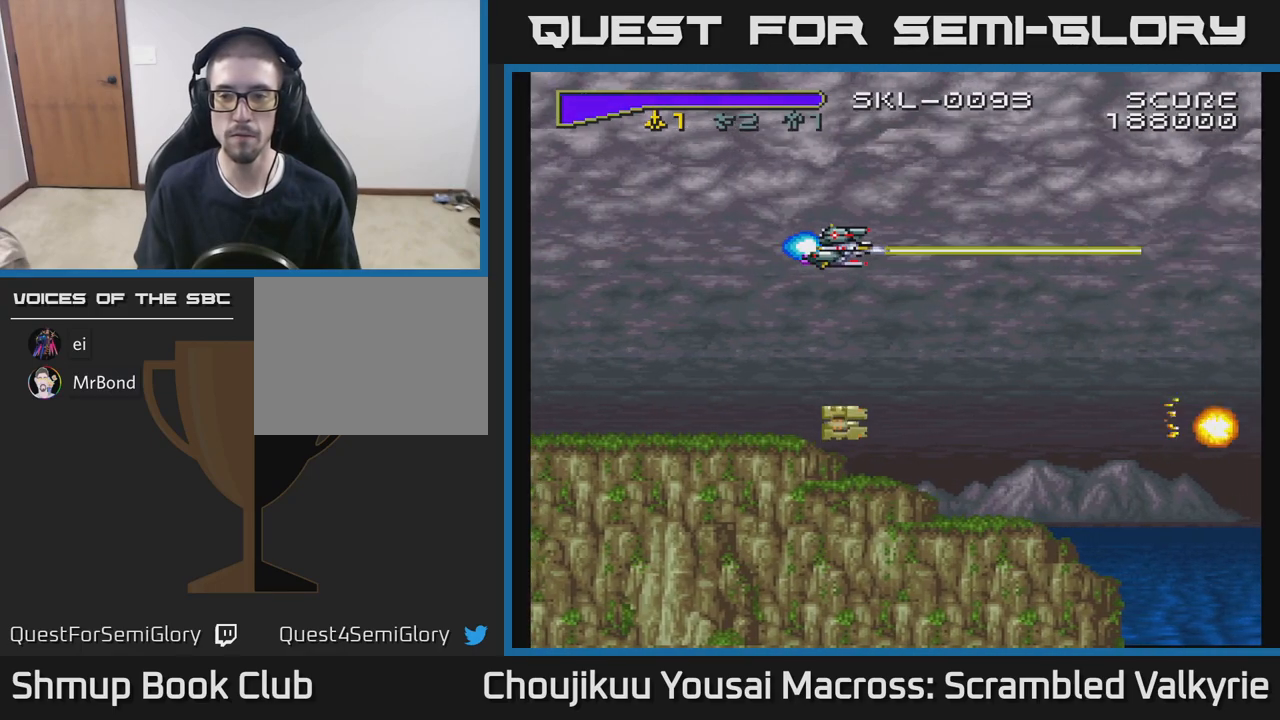
{"buttons": ["A"], "events": []}
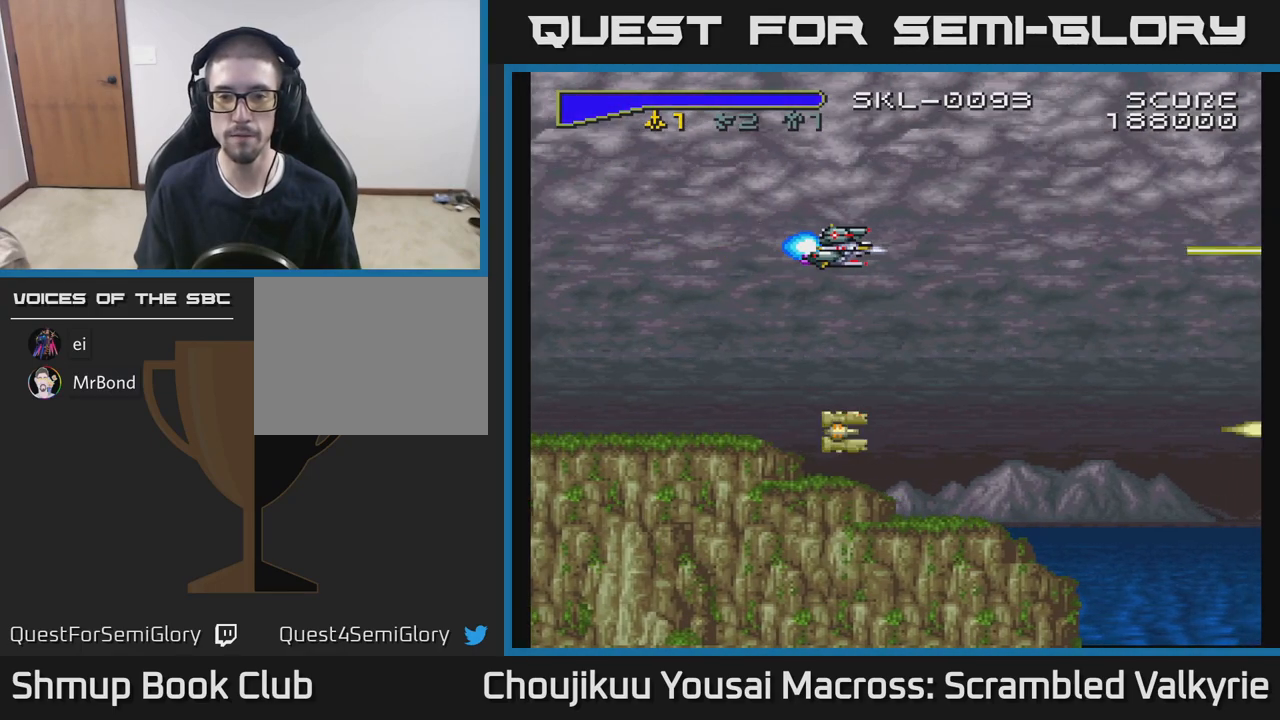
{"buttons": ["A"], "events": []}
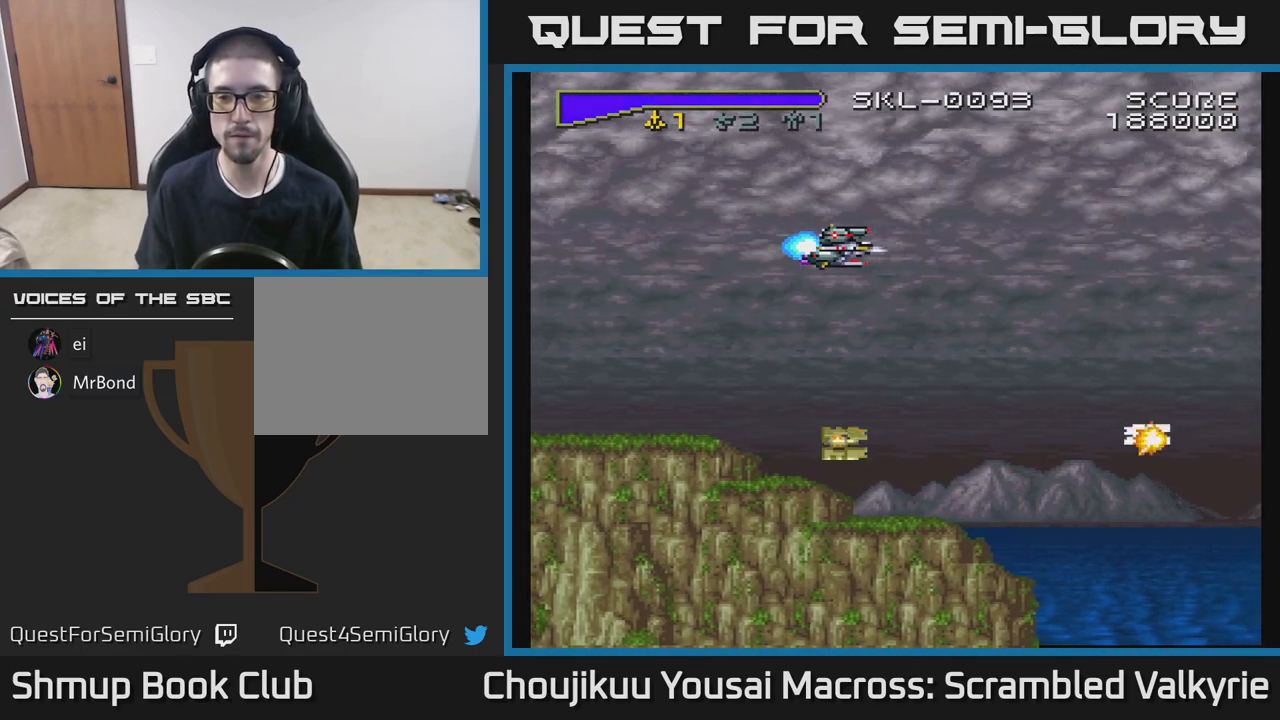
{"buttons": ["A"], "events": []}
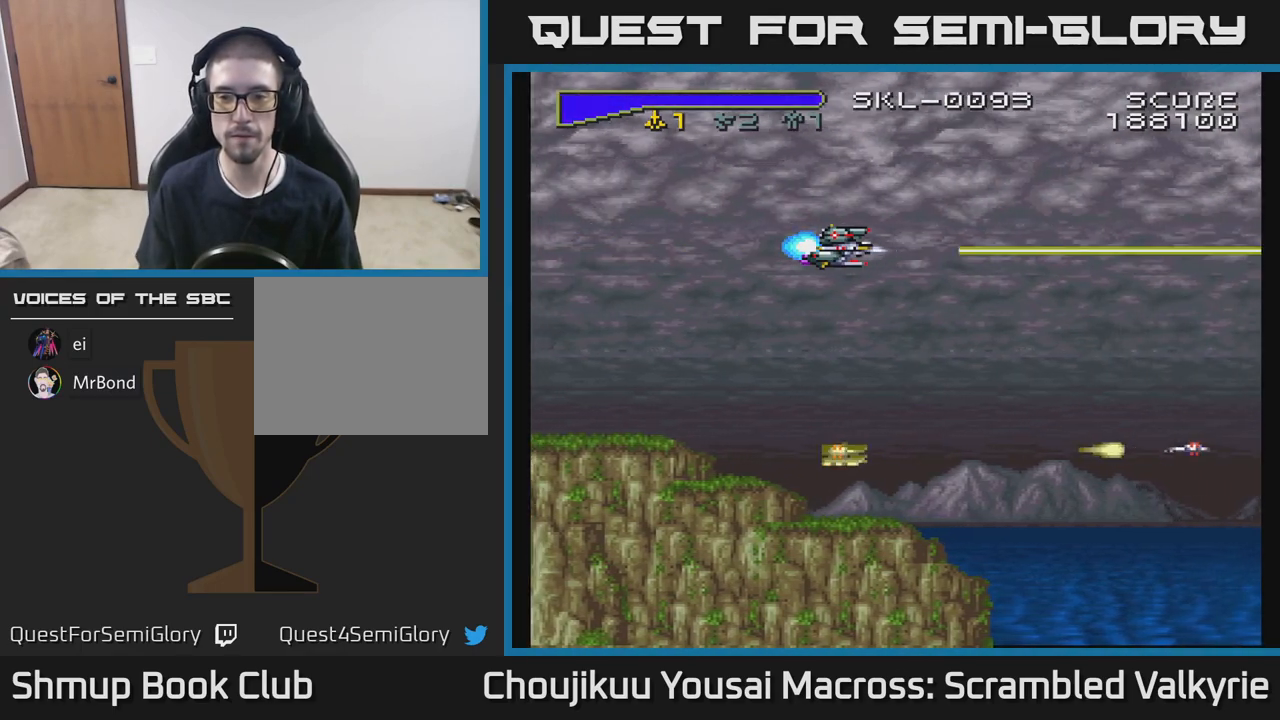
{"buttons": ["A"], "events": [[250, "DPAD_LEFT", "down"], [433, "DPAD_LEFT", "up"]]}
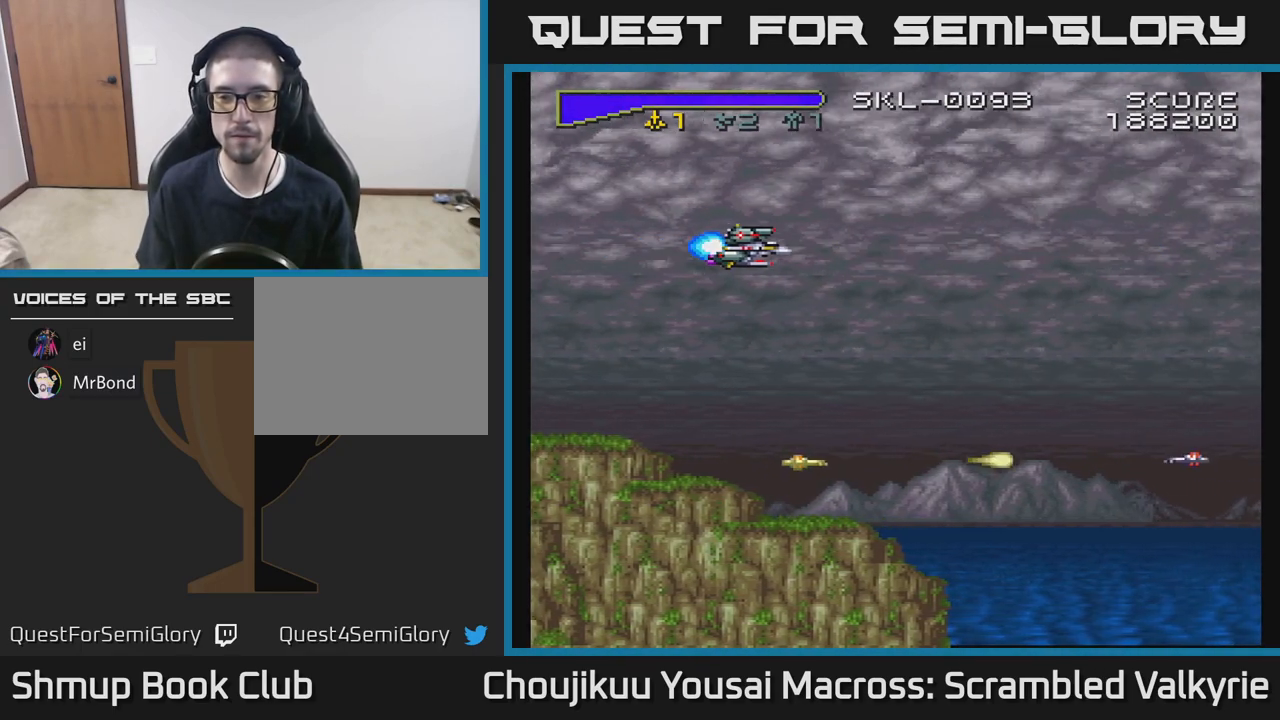
{"buttons": ["A"], "events": []}
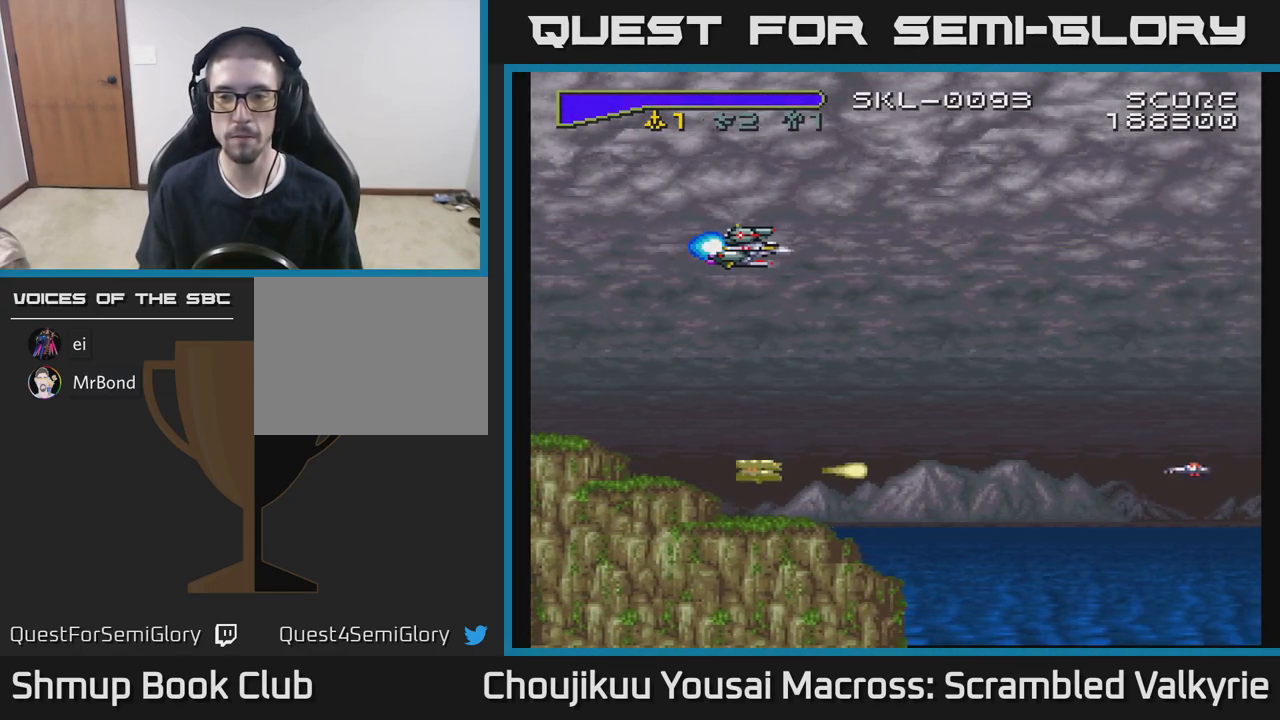
{"buttons": ["A"], "events": []}
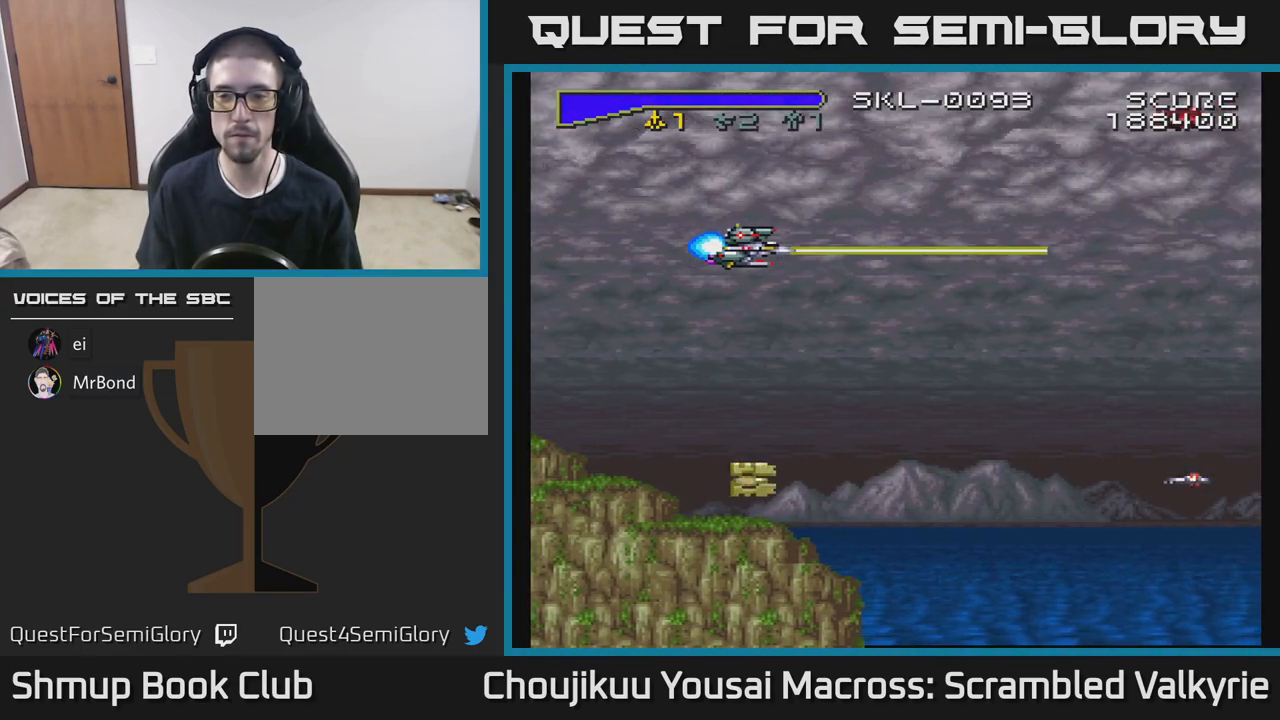
{"buttons": ["A"], "events": [[150, "DPAD_LEFT", "down"], [167, "DPAD_UP", "down"], [250, "DPAD_LEFT", "up"], [433, "DPAD_UP", "up"]]}
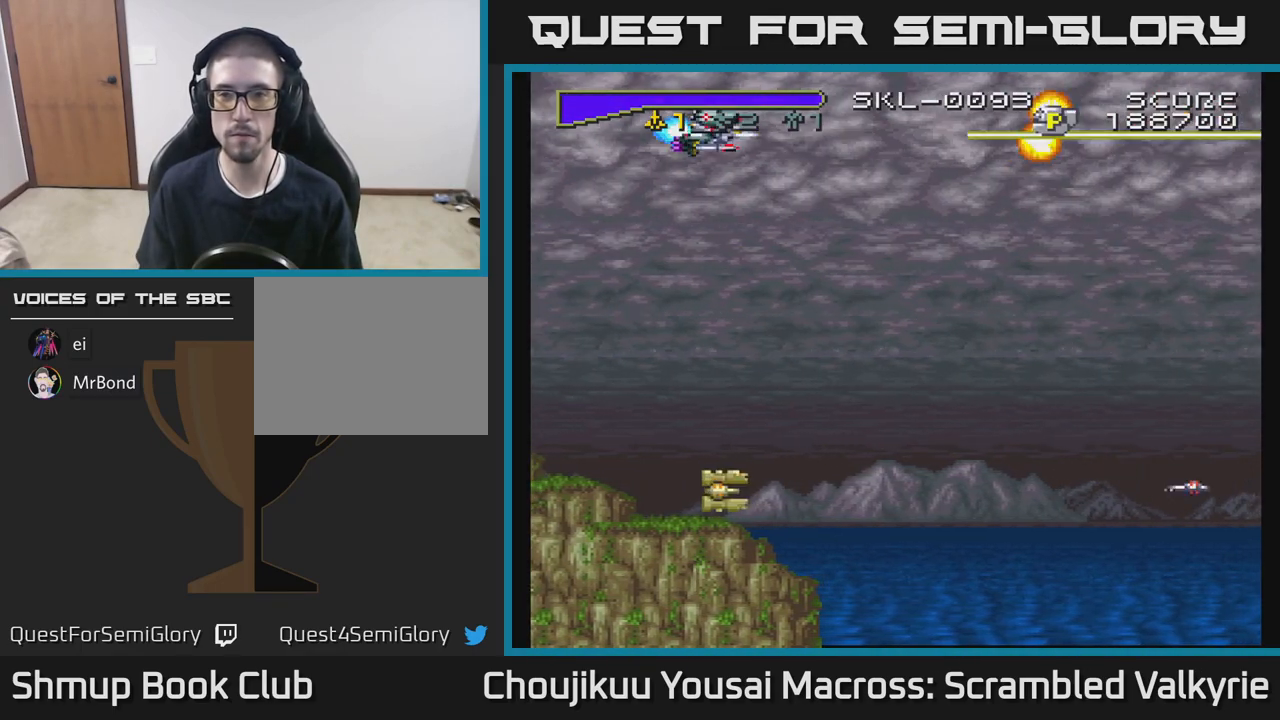
{"buttons": ["A"], "events": []}
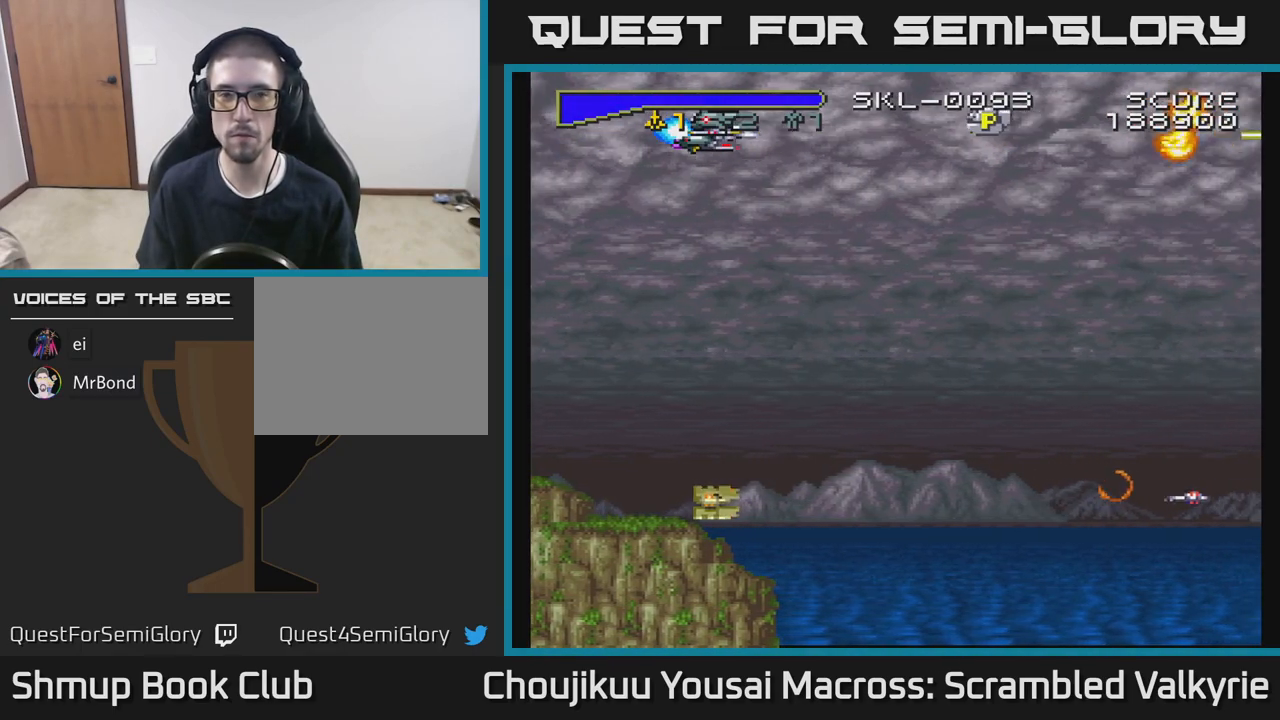
{"buttons": ["A"], "events": [[167, "DPAD_RIGHT", "down"], [300, "DPAD_RIGHT", "up"]]}
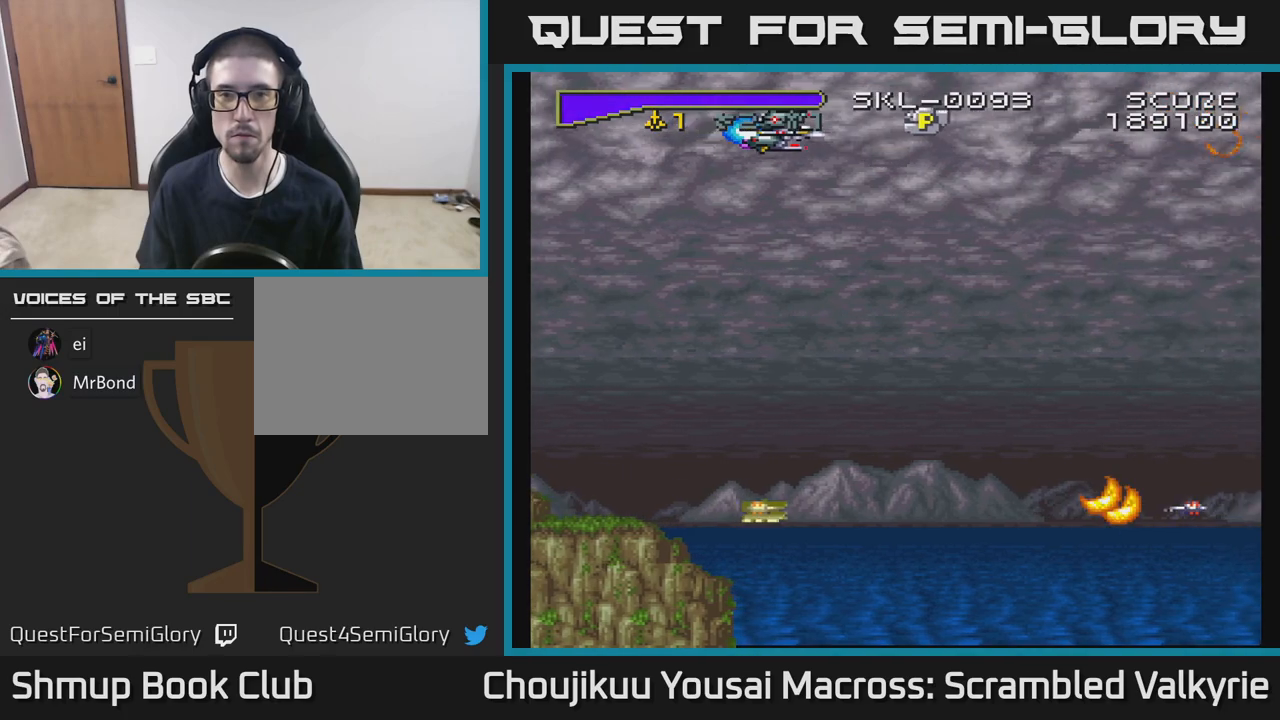
{"buttons": ["A", "DPAD_DOWN", "DPAD_LEFT"], "events": [[100, "DPAD_RIGHT", "down"], [383, "DPAD_RIGHT", "up"], [467, "DPAD_LEFT", "down"], [500, "DPAD_DOWN", "down"]]}
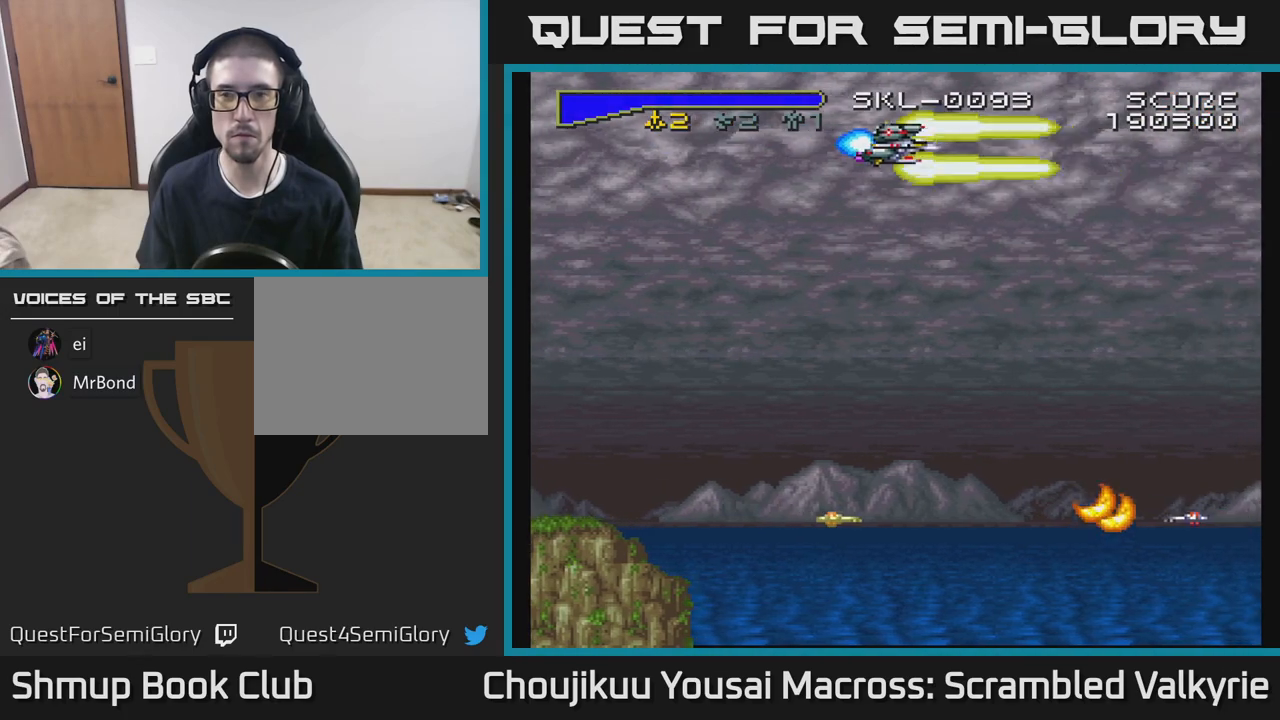
{"buttons": ["A", "DPAD_LEFT"], "events": [[183, "DPAD_LEFT", "up"], [417, "DPAD_DOWN", "up"], [450, "DPAD_LEFT", "down"]]}
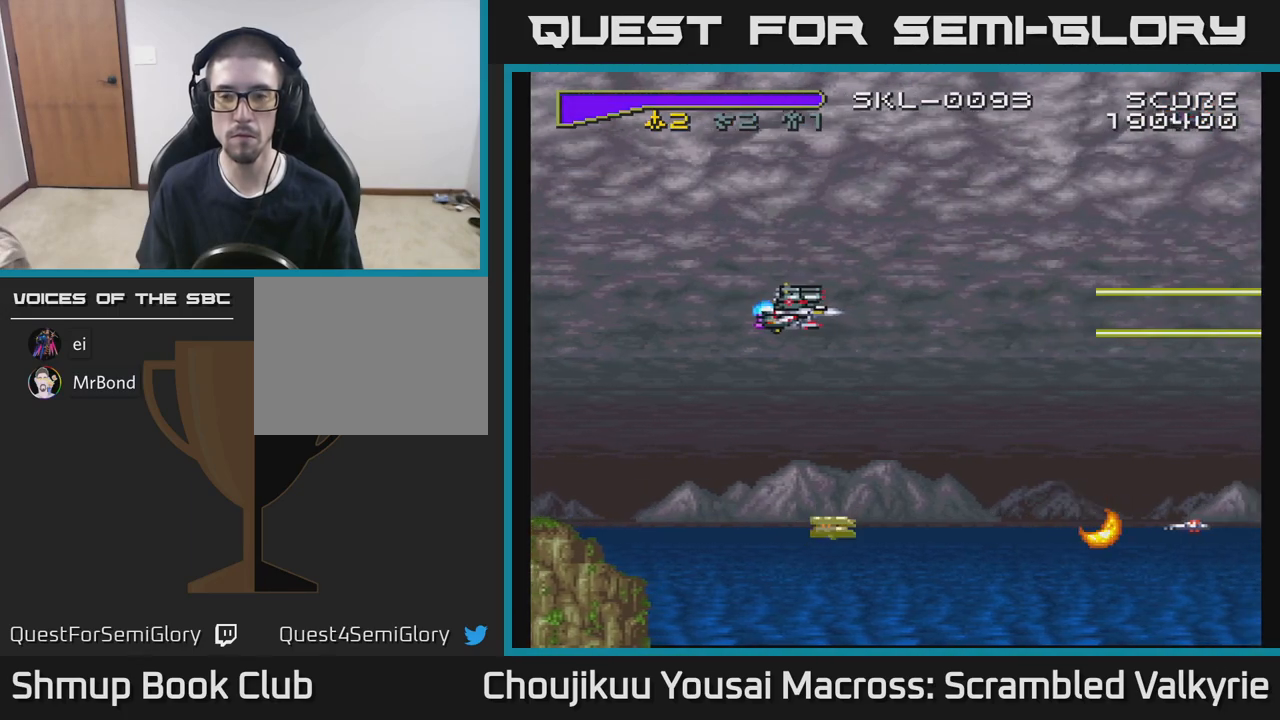
{"buttons": ["A", "DPAD_DOWN"], "events": [[50, "DPAD_LEFT", "up"], [117, "DPAD_DOWN", "down"]]}
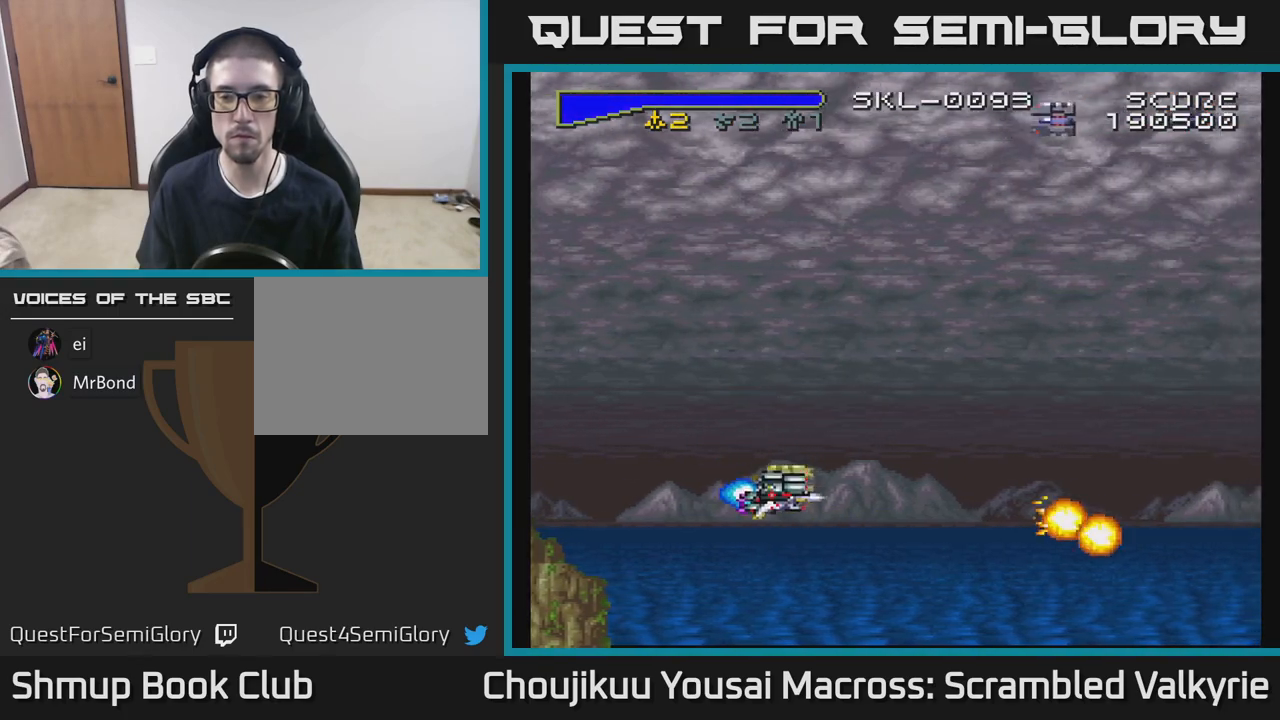
{"buttons": ["A", "DPAD_UP", "DPAD_LEFT"], "events": [[17, "DPAD_DOWN", "up"], [300, "DPAD_UP", "down"], [433, "DPAD_LEFT", "down"]]}
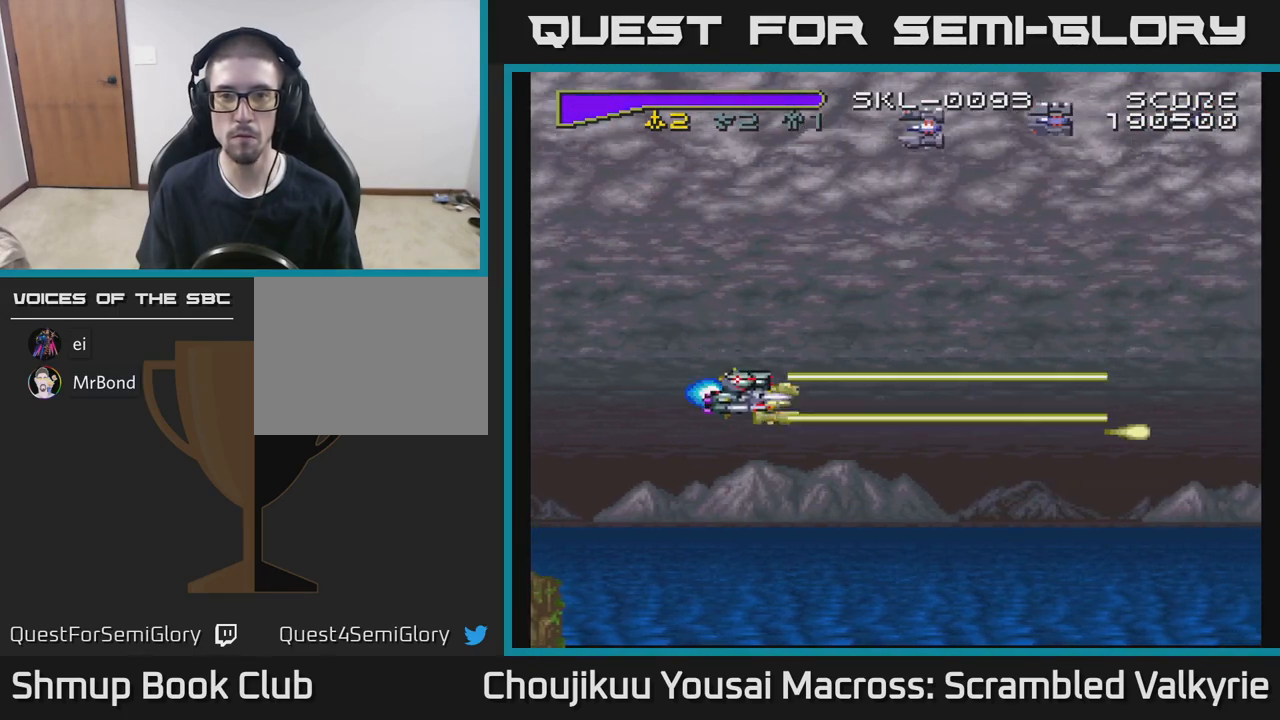
{"buttons": ["A", "DPAD_UP"], "events": [[217, "DPAD_LEFT", "up"]]}
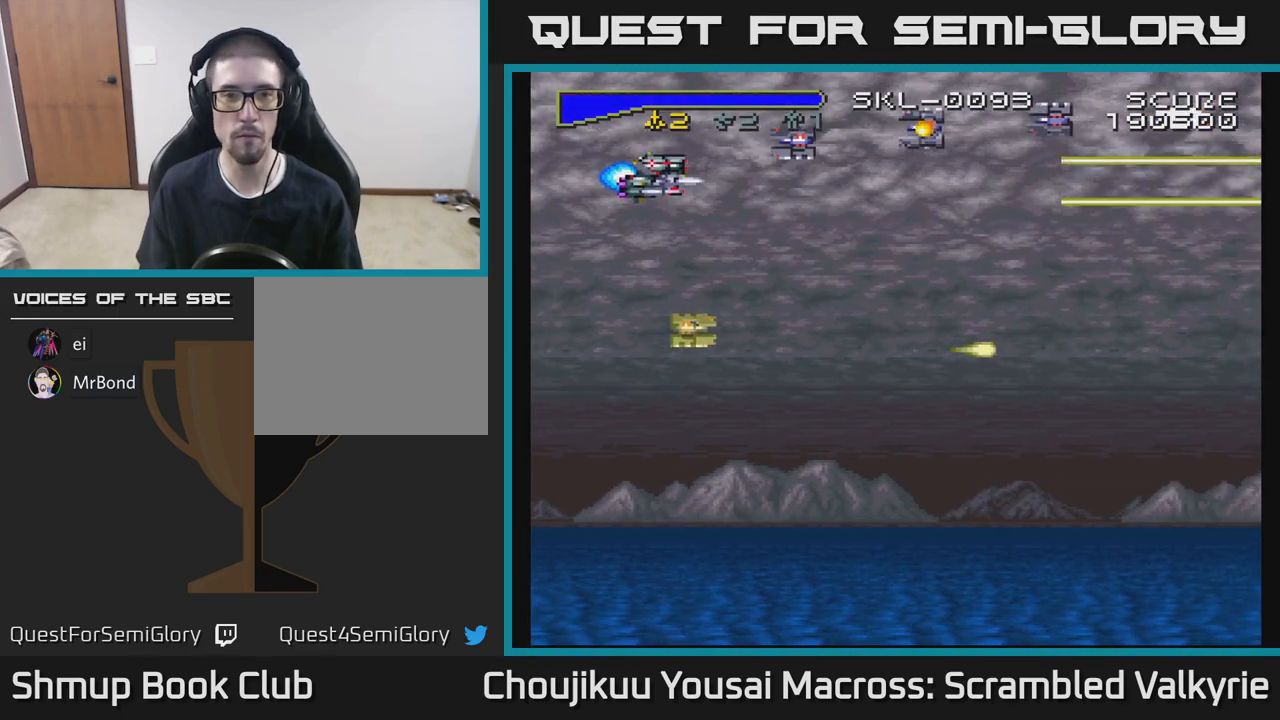
{"buttons": ["A", "DPAD_DOWN"], "events": [[83, "DPAD_LEFT", "down"], [167, "DPAD_LEFT", "up"], [167, "DPAD_UP", "up"], [483, "DPAD_DOWN", "down"]]}
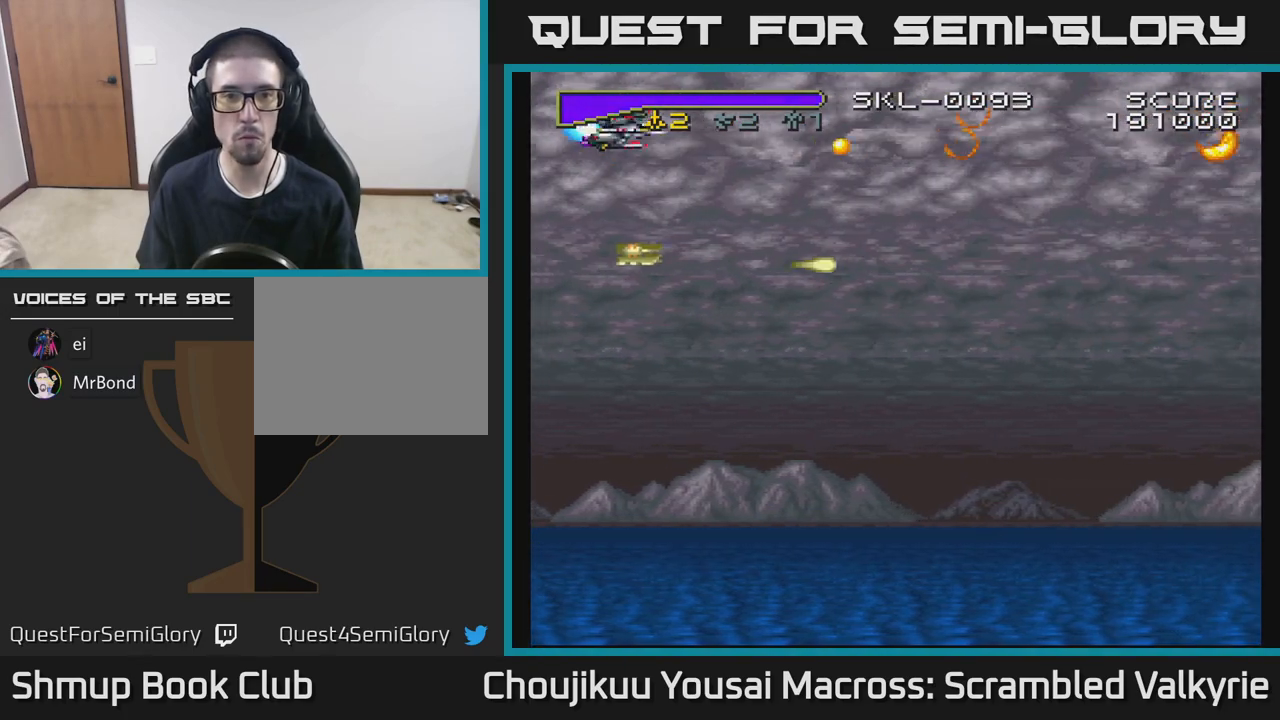
{"buttons": ["A", "DPAD_RIGHT"], "events": [[133, "DPAD_RIGHT", "down"], [483, "DPAD_DOWN", "up"]]}
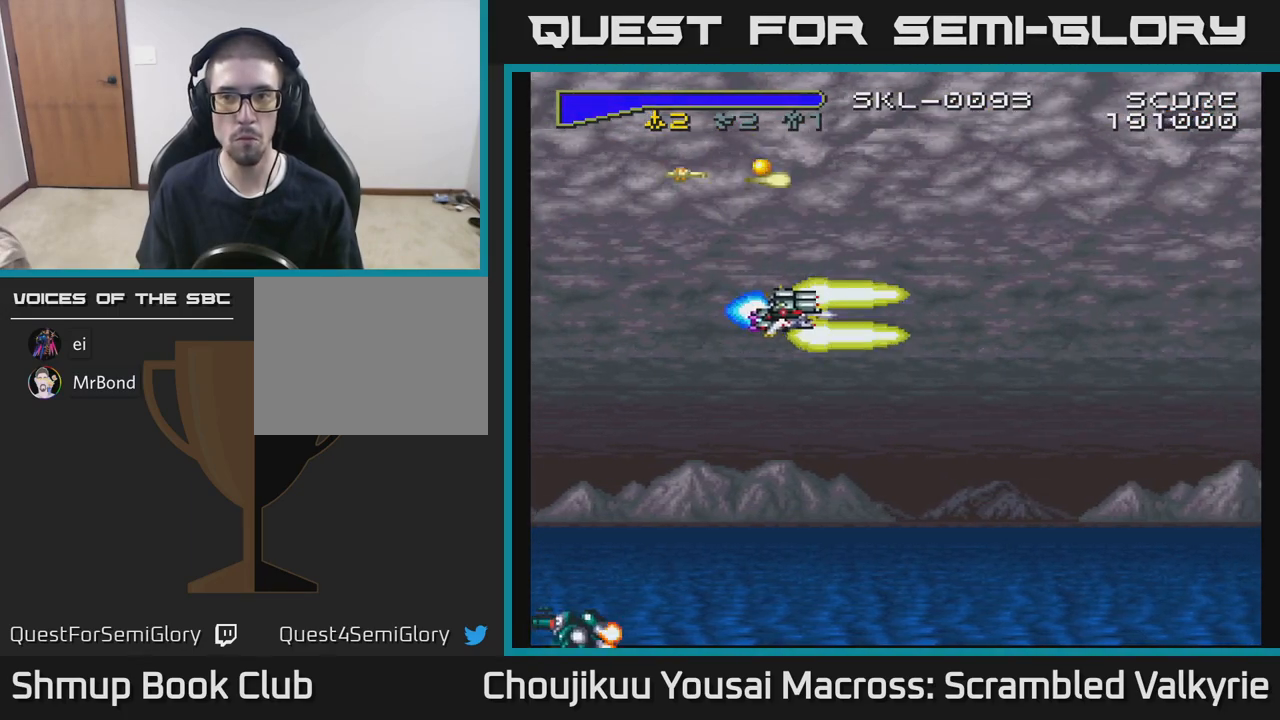
{"buttons": ["A", "DPAD_UP", "DPAD_LEFT"], "events": [[67, "DPAD_UP", "down"], [167, "DPAD_RIGHT", "up"], [500, "DPAD_LEFT", "down"]]}
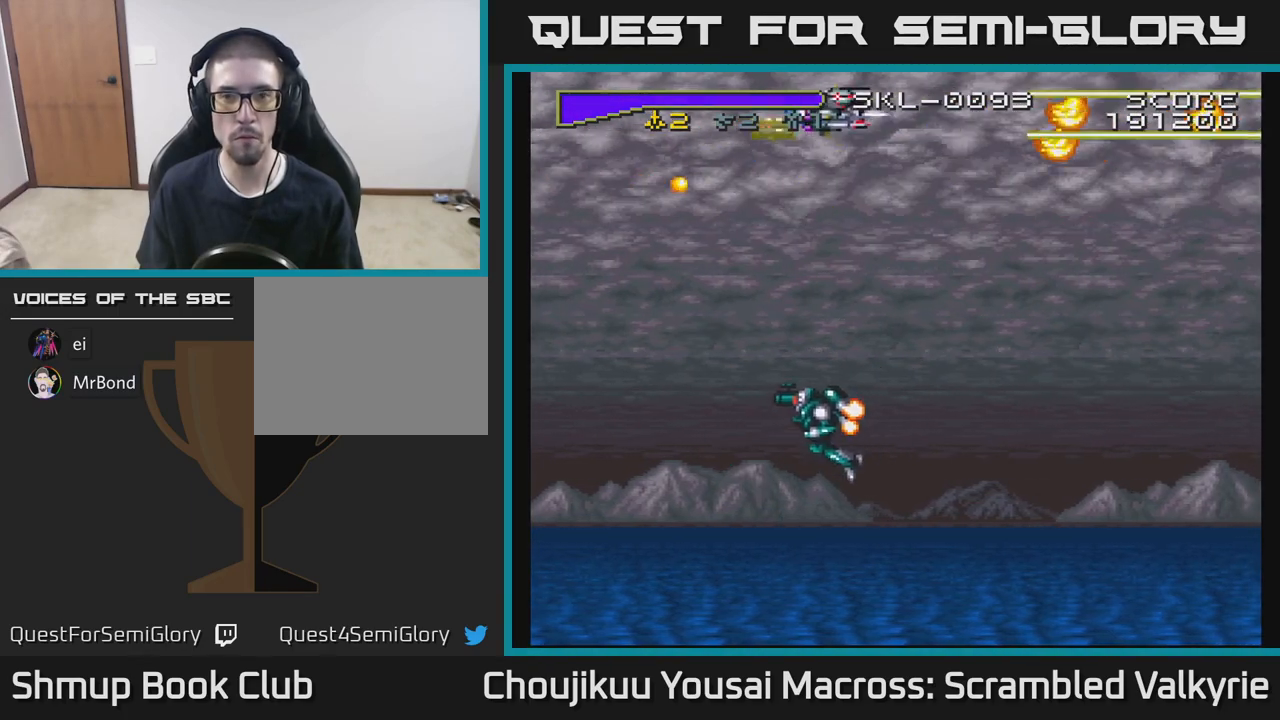
{"buttons": ["A", "DPAD_LEFT"], "events": [[17, "DPAD_UP", "up"], [83, "DPAD_DOWN", "down"], [183, "DPAD_LEFT", "up"], [317, "DPAD_LEFT", "down"], [483, "DPAD_DOWN", "up"]]}
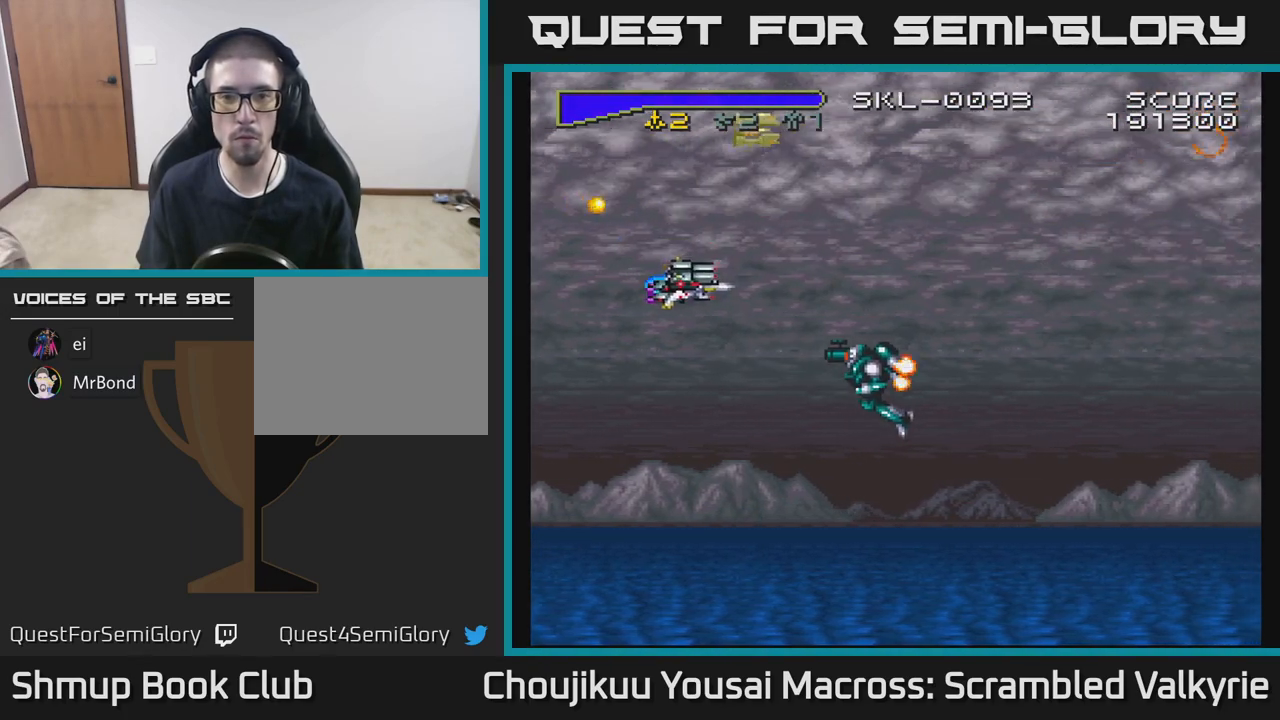
{"buttons": ["A"], "events": [[100, "DPAD_DOWN", "down"], [133, "DPAD_LEFT", "up"], [267, "DPAD_LEFT", "down"], [283, "DPAD_DOWN", "up"], [383, "DPAD_DOWN", "down"], [400, "DPAD_LEFT", "up"], [500, "DPAD_DOWN", "up"]]}
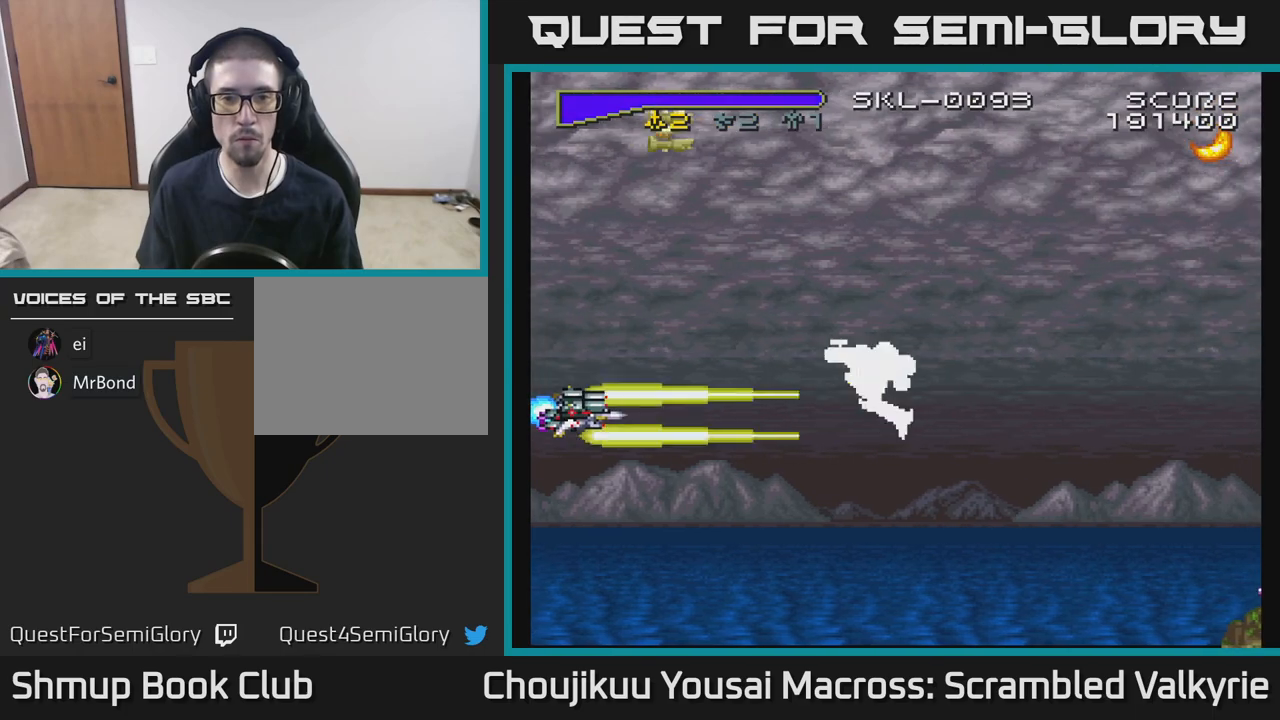
{"buttons": ["A", "DPAD_RIGHT"], "events": [[283, "DPAD_RIGHT", "down"]]}
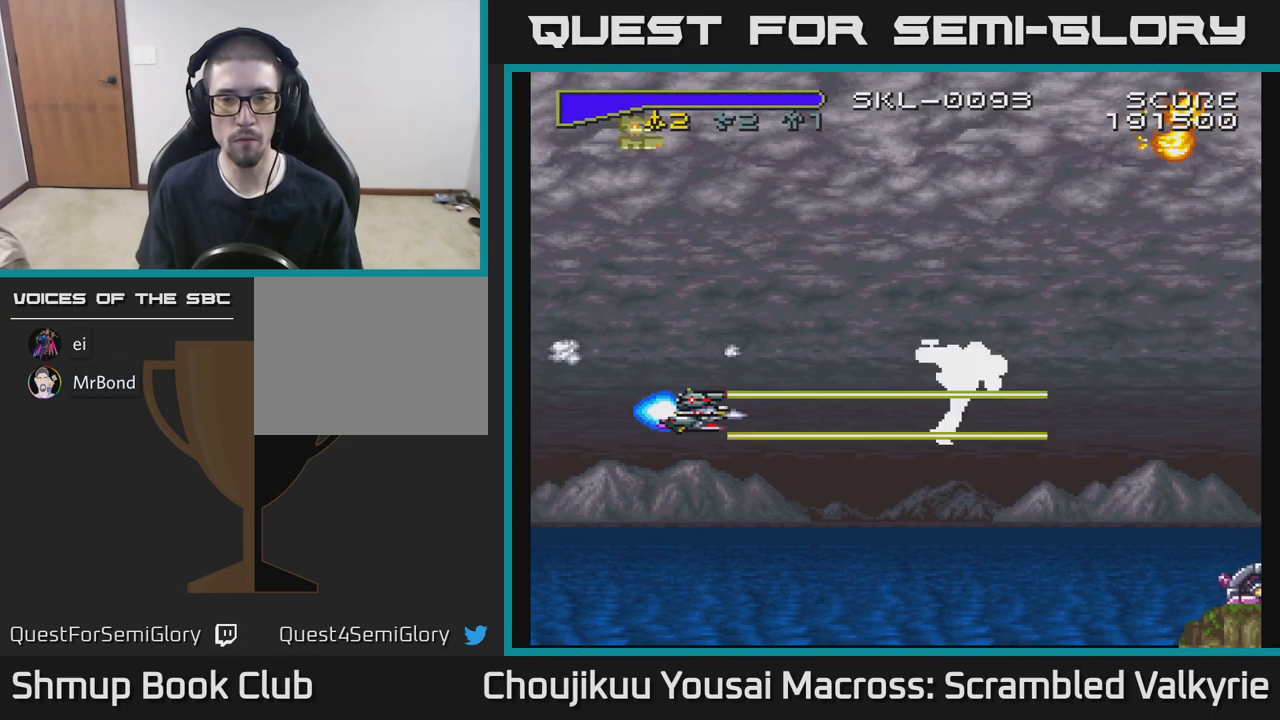
{"buttons": ["A"], "events": [[33, "DPAD_RIGHT", "up"], [50, "DPAD_UP", "down"], [100, "DPAD_UP", "up"]]}
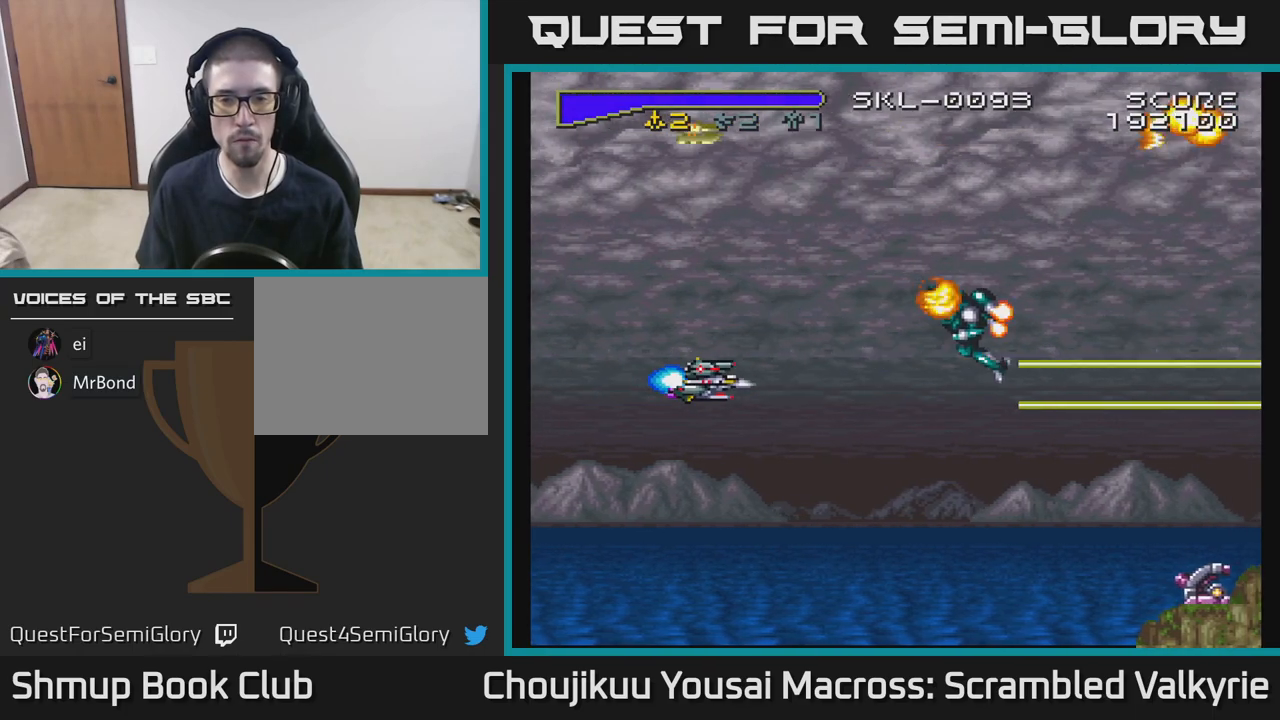
{"buttons": ["A", "DPAD_DOWN"], "events": [[83, "DPAD_UP", "down"], [200, "DPAD_LEFT", "down"], [217, "DPAD_LEFT", "up"], [217, "DPAD_UP", "up"], [400, "DPAD_DOWN", "down"]]}
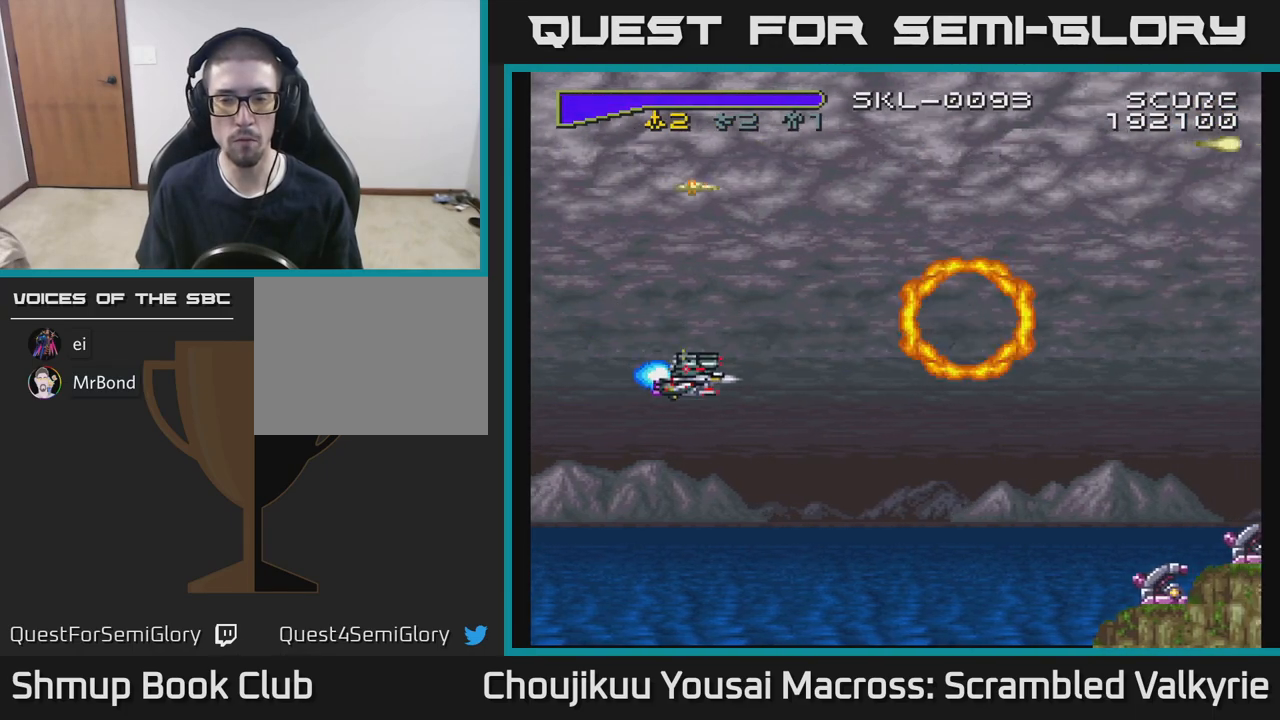
{"buttons": ["A"], "events": [[250, "DPAD_RIGHT", "down"], [417, "DPAD_DOWN", "up"], [433, "DPAD_RIGHT", "up"]]}
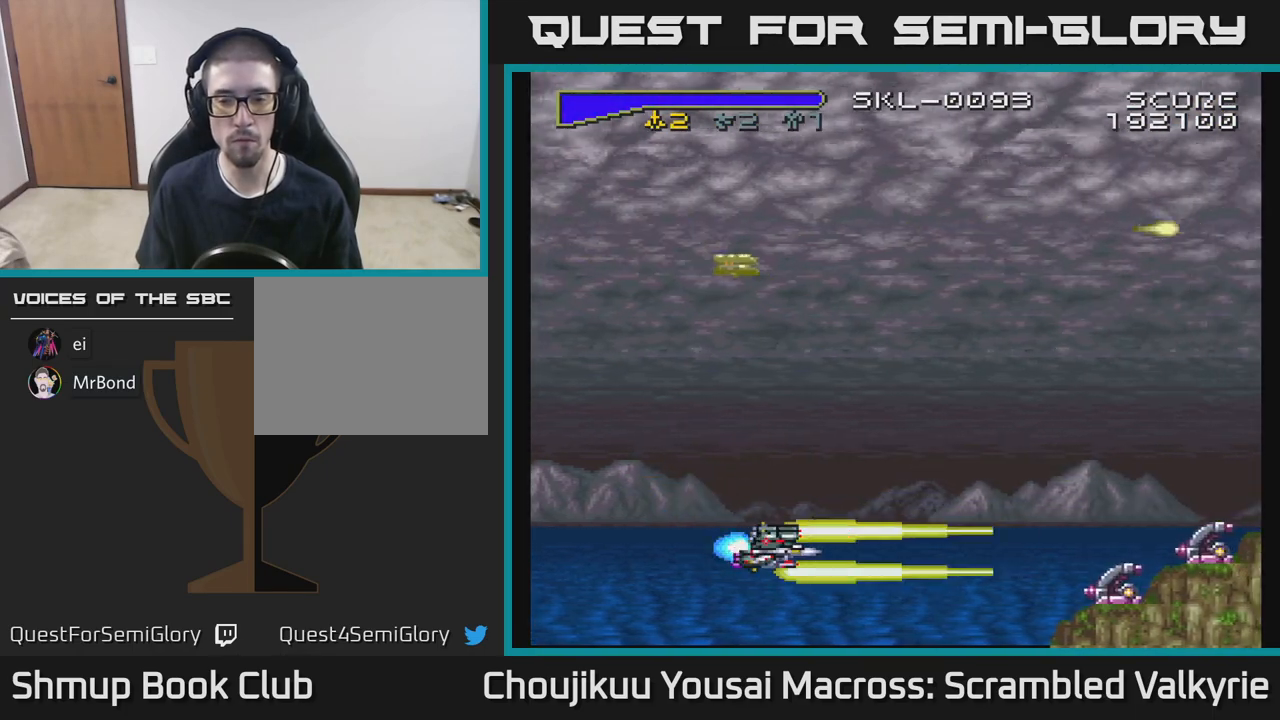
{"buttons": ["A"], "events": []}
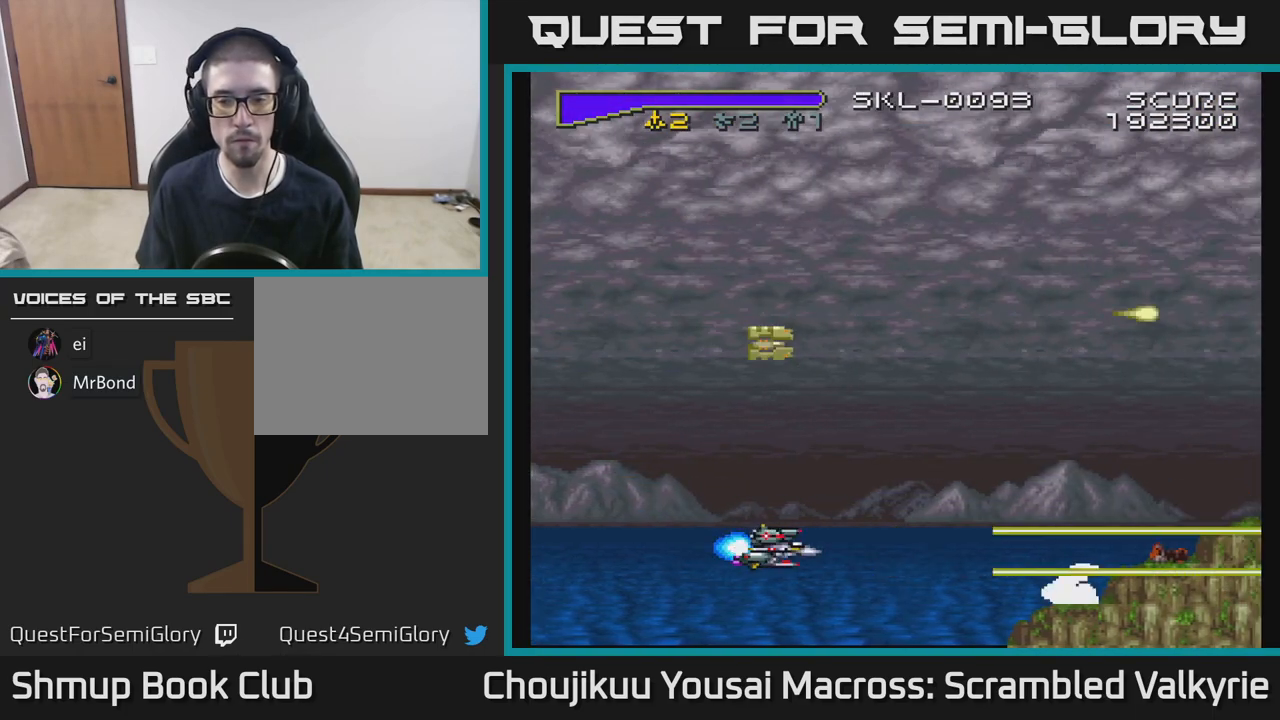
{"buttons": ["A"], "events": [[100, "DPAD_LEFT", "down"], [283, "DPAD_LEFT", "up"]]}